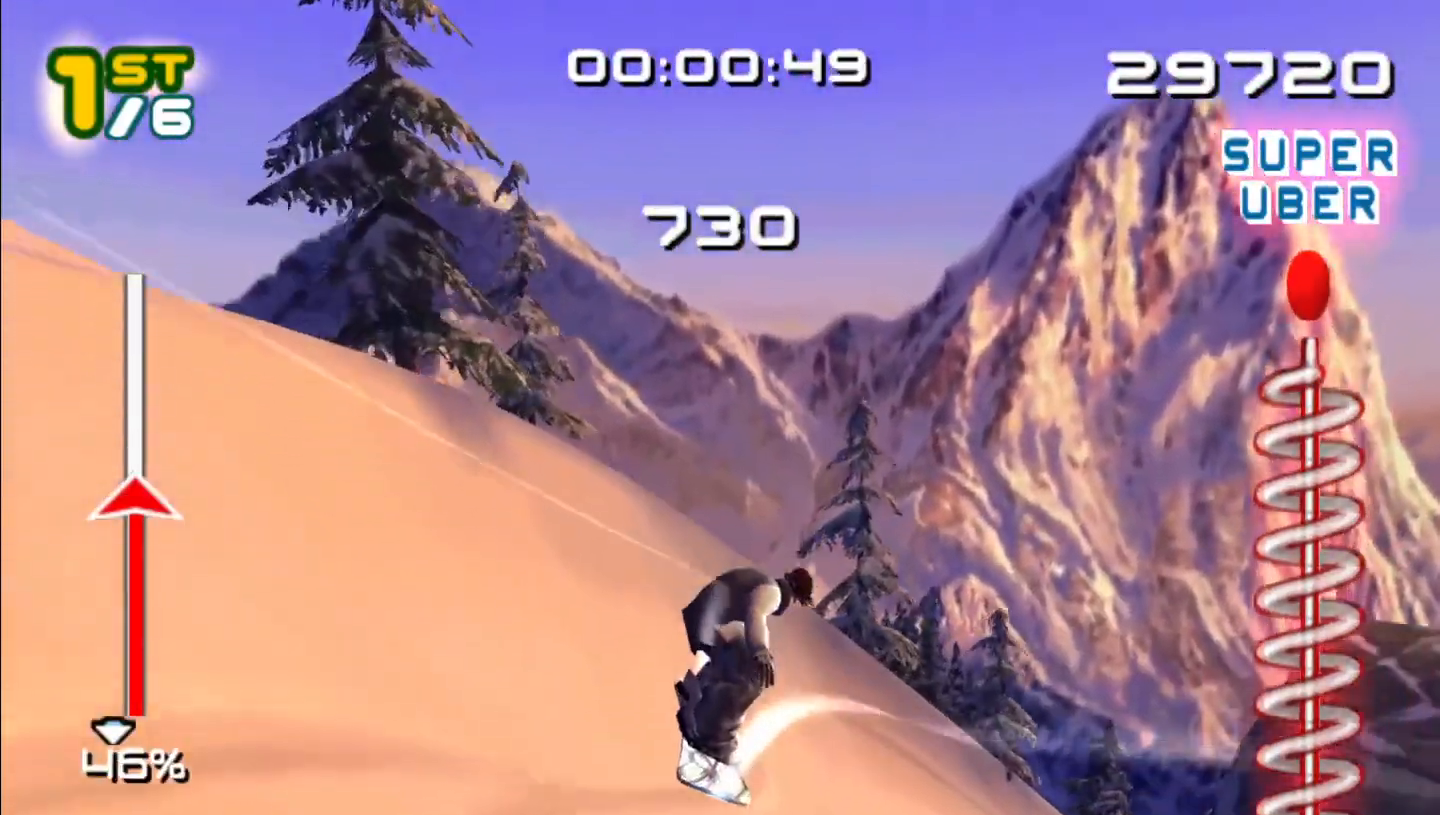
Gameplay with a controller (Nintendo layout); each line is a JSON object with the inputs held at the frame after it (dt_ms = milliseconds from this image to that frame). "events" lists button and stick changes between this image and that frame as [ms after this image, input, new state], when the widget could be followed in between. Not read: L2 L3 R1 R2 R3 Y right_stick.
{"dt_ms": 500, "buttons": [], "left_stick": "right", "events": [[50, "B", "up"], [67, "left_stick", "right"]]}
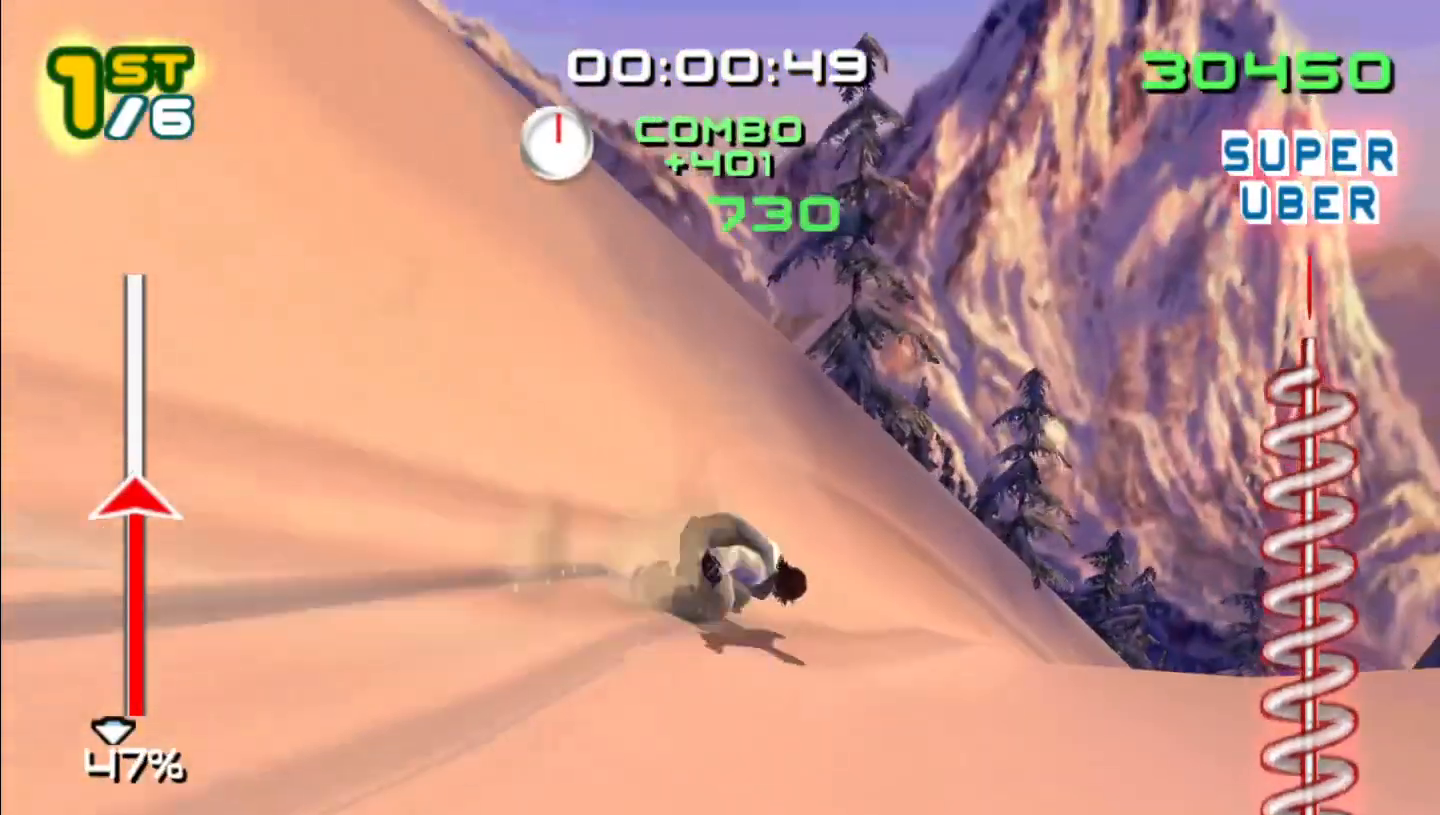
{"dt_ms": 500, "buttons": ["B"], "left_stick": "up", "events": [[83, "B", "down"], [350, "left_stick", "up"]]}
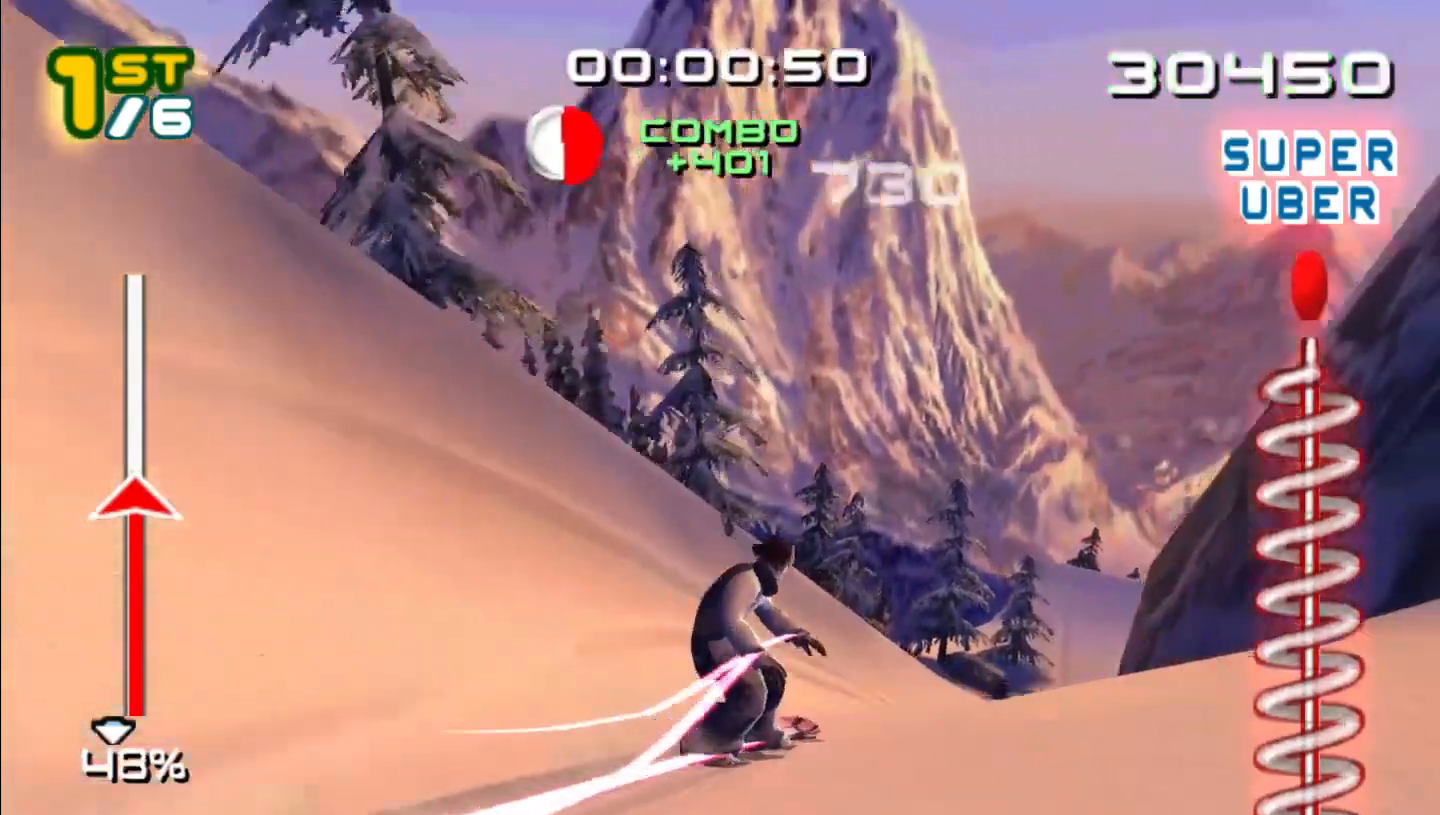
{"dt_ms": 500, "buttons": ["B"], "left_stick": "up", "events": []}
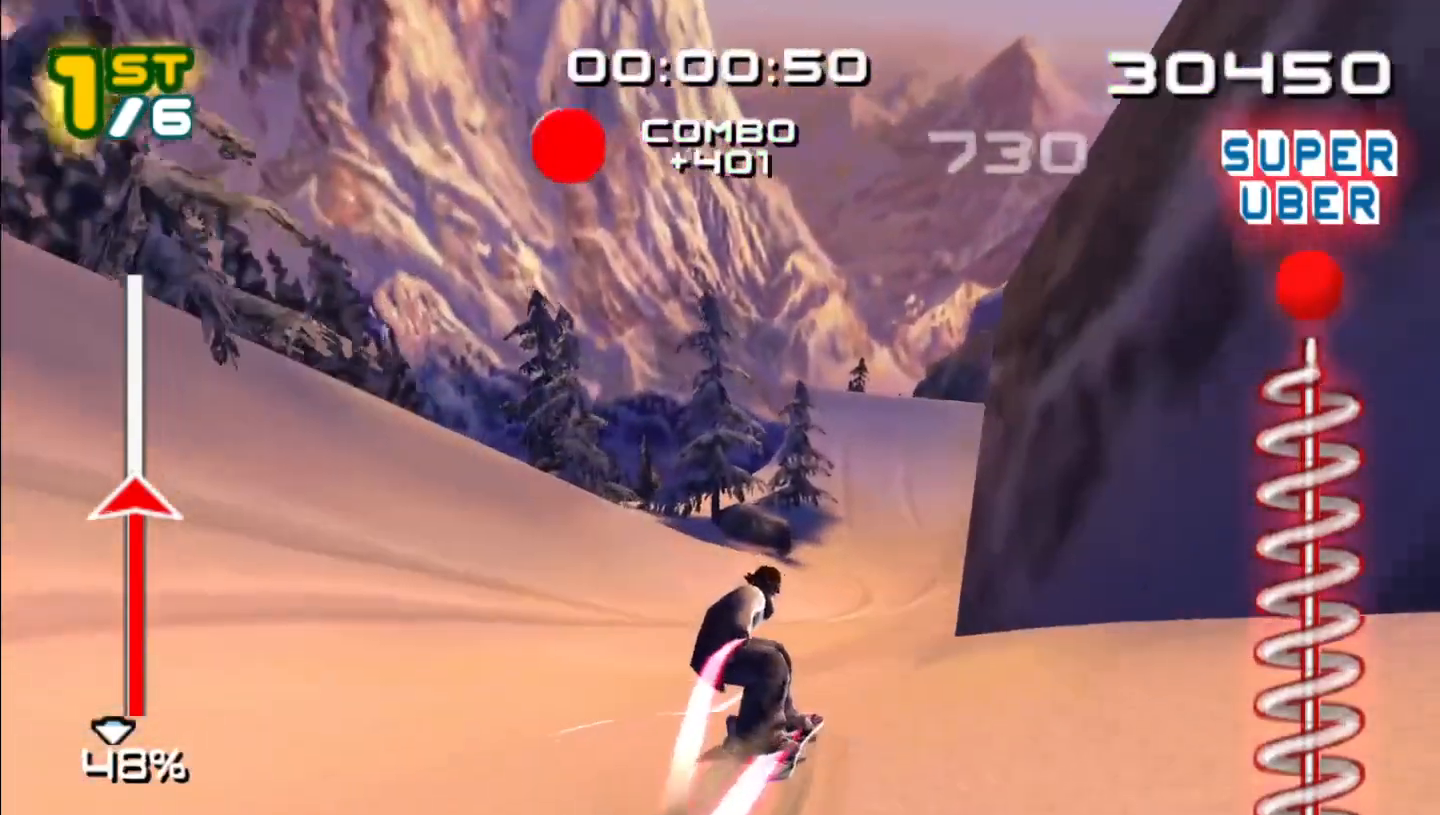
{"dt_ms": 500, "buttons": ["B"], "left_stick": "up-right", "events": [[450, "left_stick", "up-right"]]}
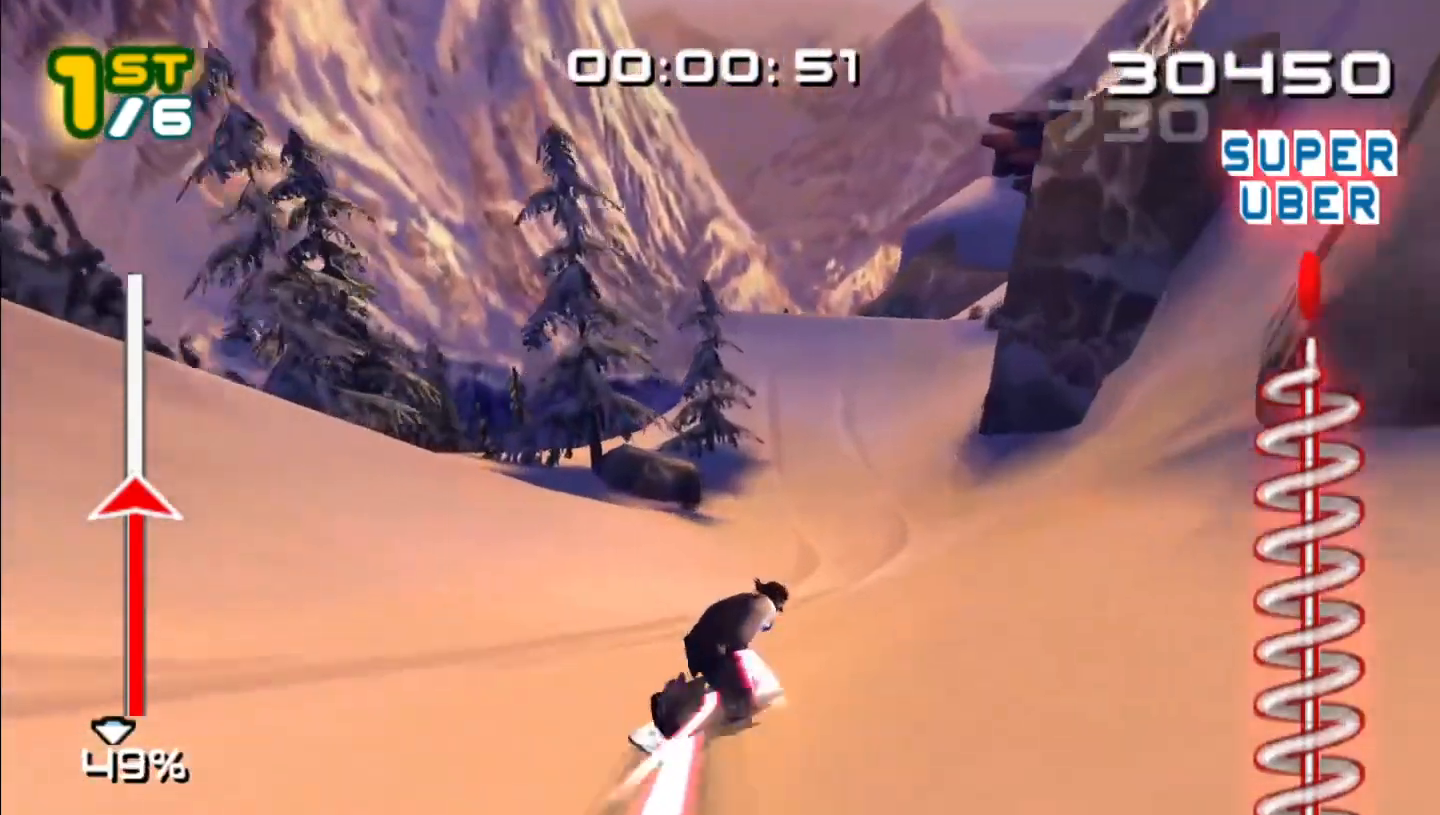
{"dt_ms": 500, "buttons": ["B"], "left_stick": "up", "events": [[467, "left_stick", "up"]]}
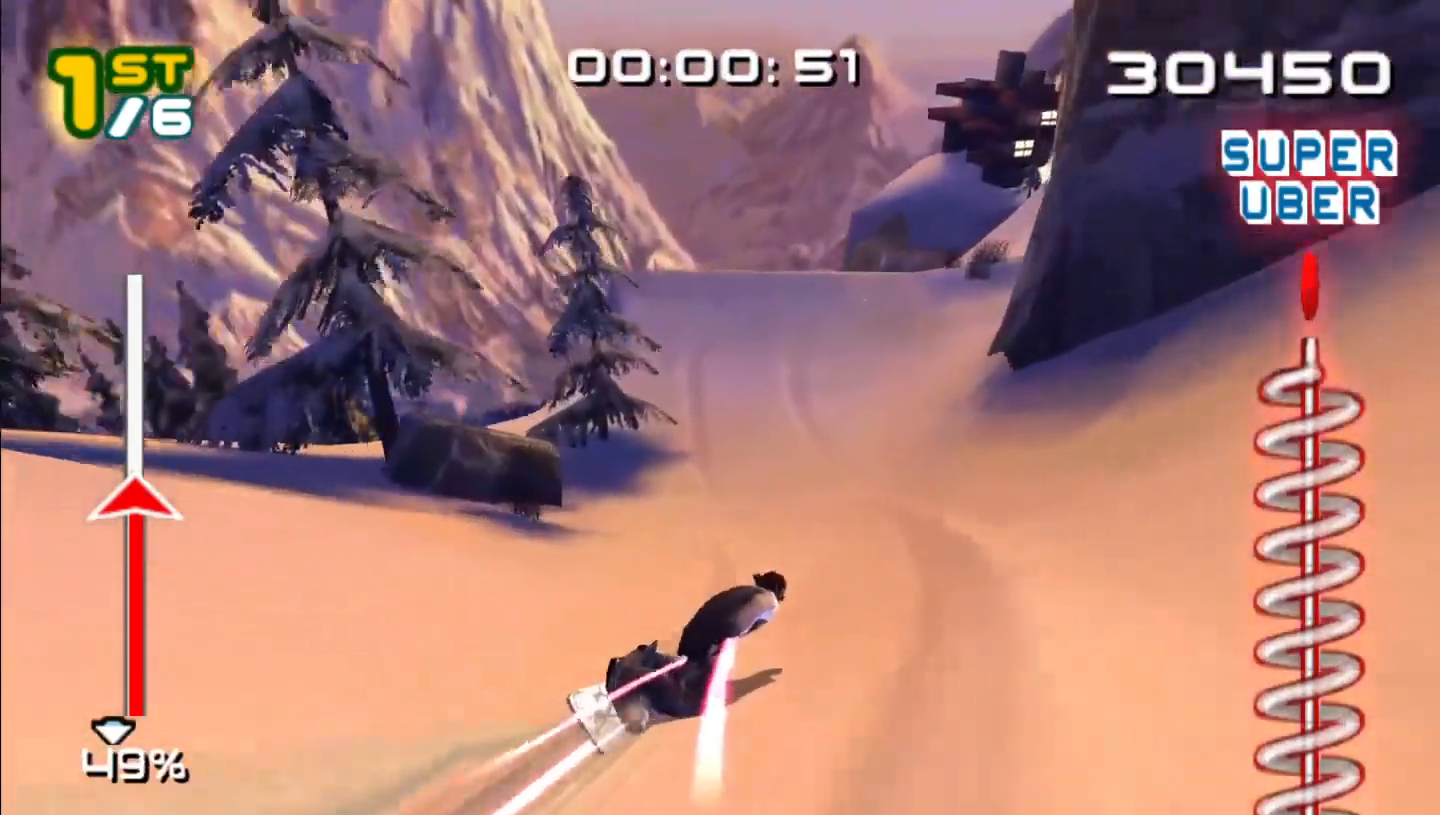
{"dt_ms": 500, "buttons": ["B"], "left_stick": "up-right", "events": [[400, "left_stick", "up-right"]]}
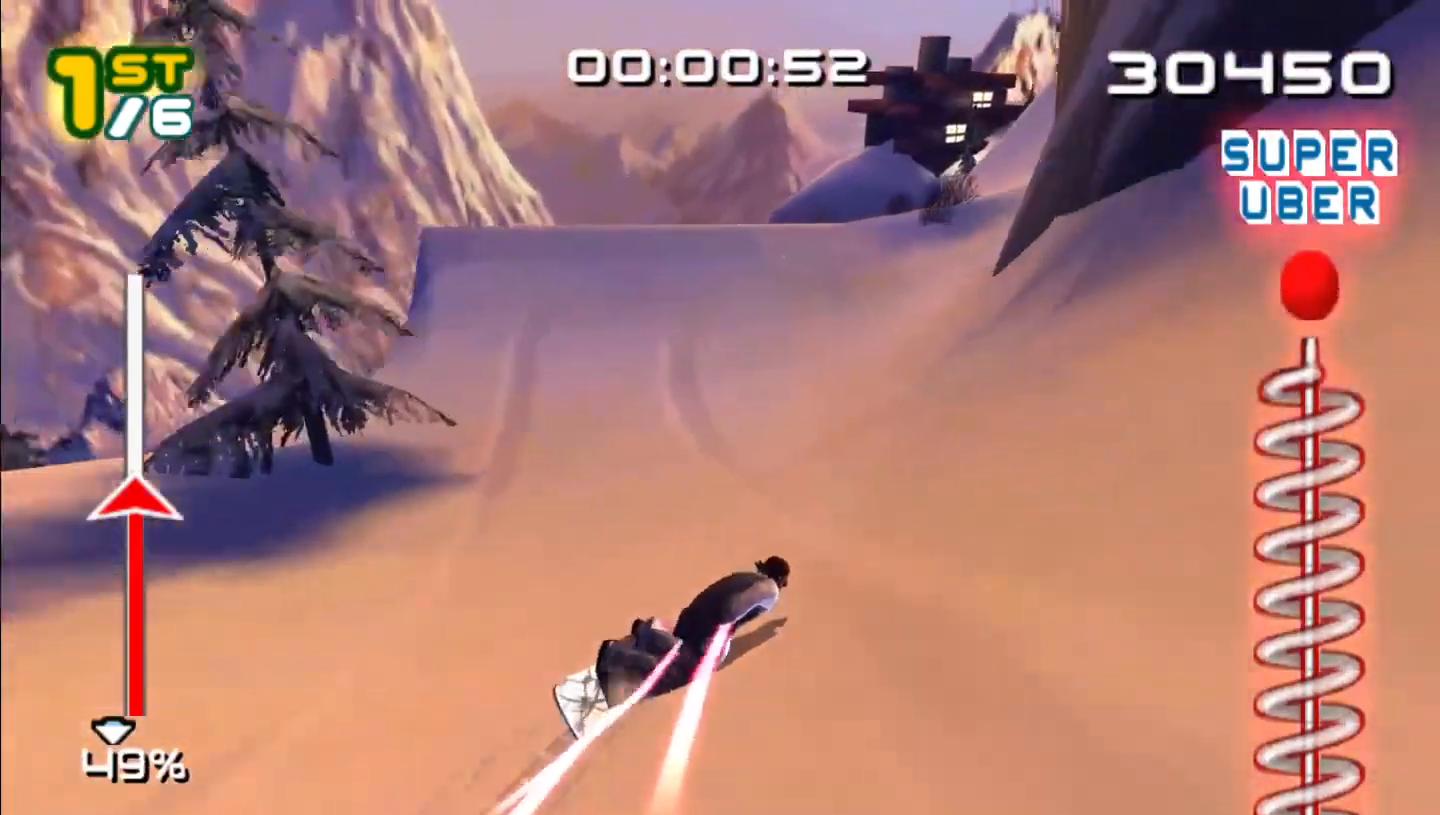
{"dt_ms": 500, "buttons": ["A", "B"], "left_stick": "down-right", "events": [[133, "A", "down"], [233, "left_stick", "right"], [417, "left_stick", "down-right"]]}
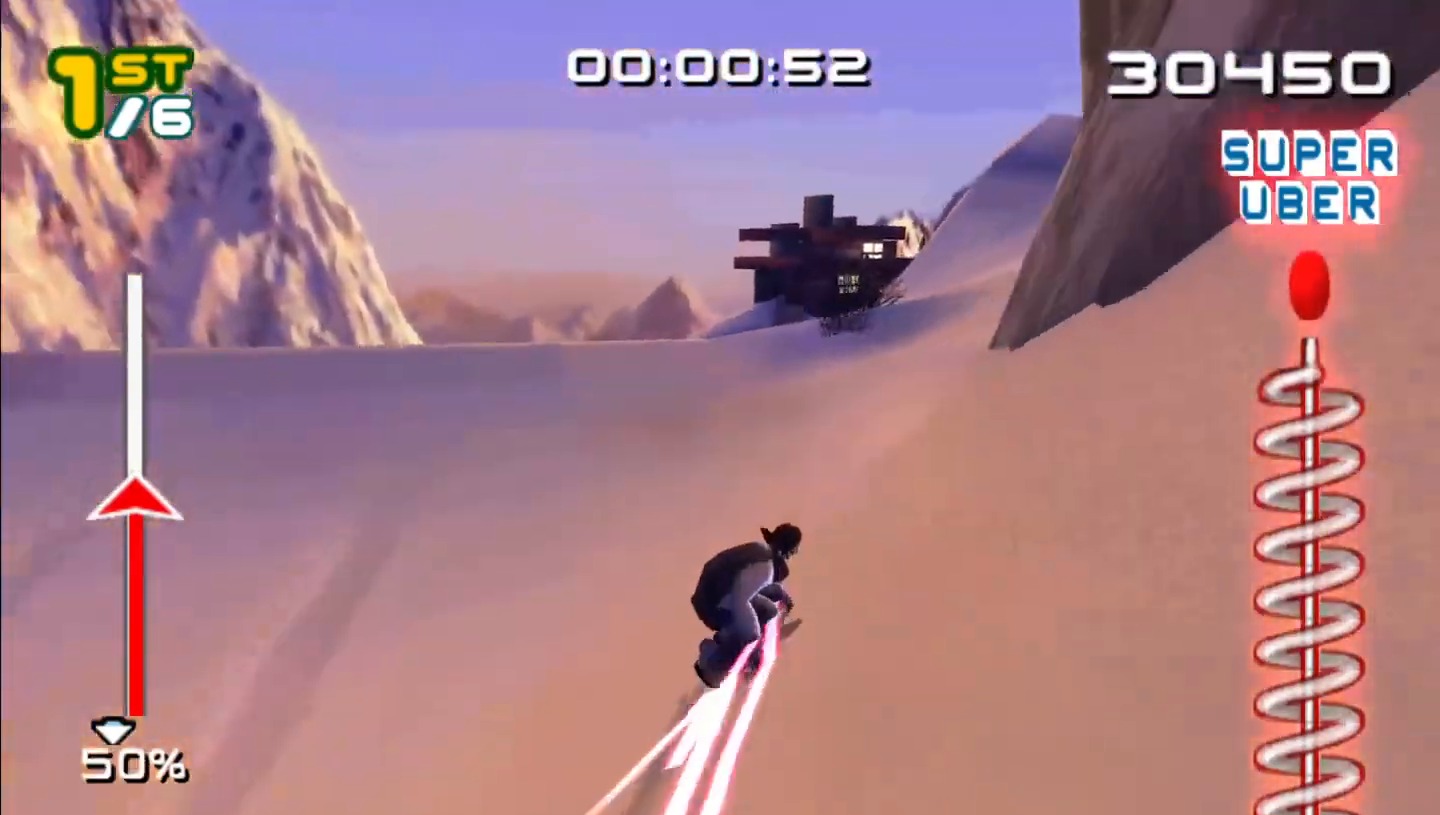
{"dt_ms": 500, "buttons": ["B", "Z", "DPAD_UP"], "left_stick": "center", "events": [[150, "DPAD_UP", "down"], [217, "left_stick", "center"], [250, "Z", "down"], [367, "A", "up"]]}
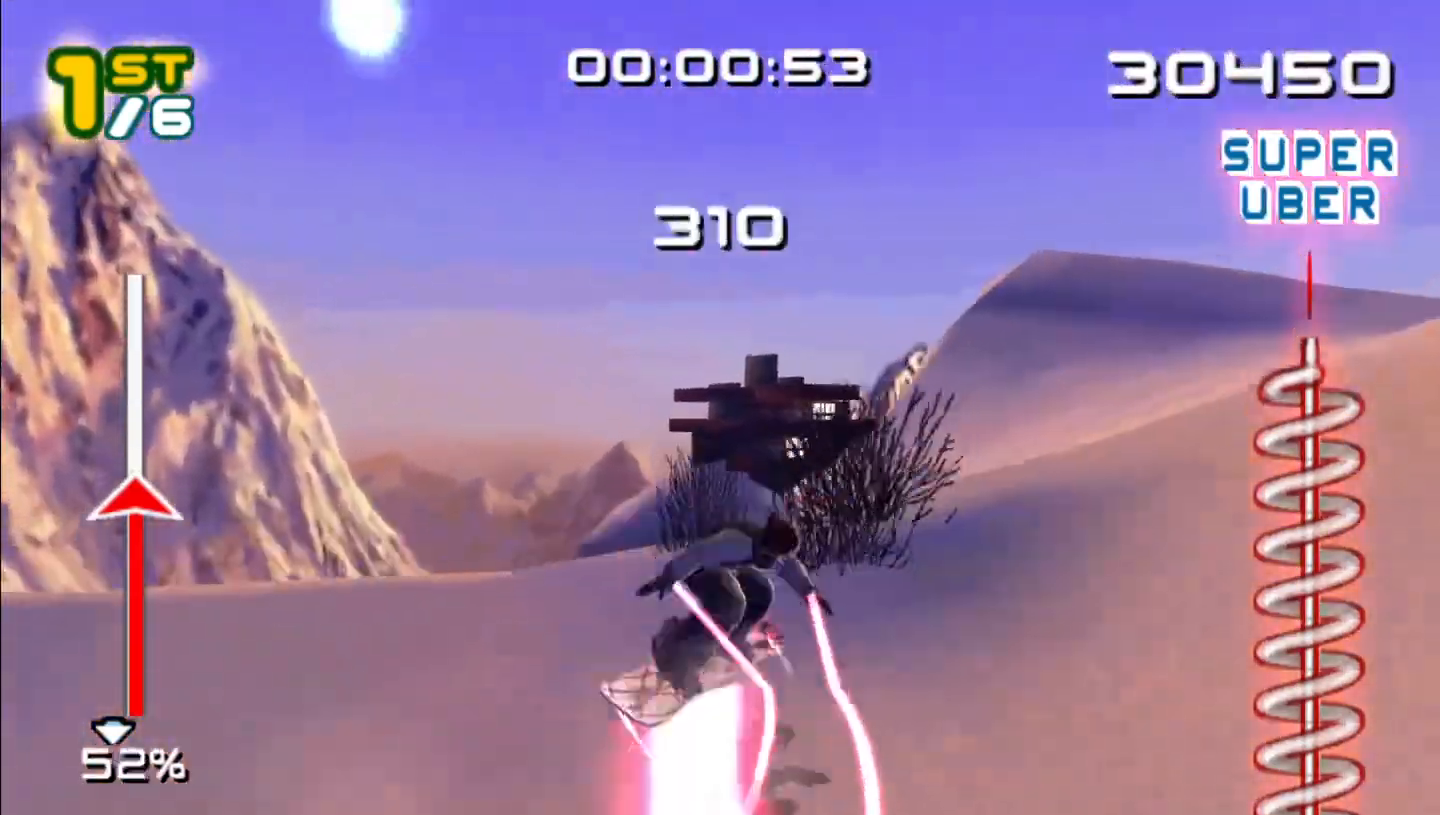
{"dt_ms": 500, "buttons": ["B", "Z"], "left_stick": "center"}
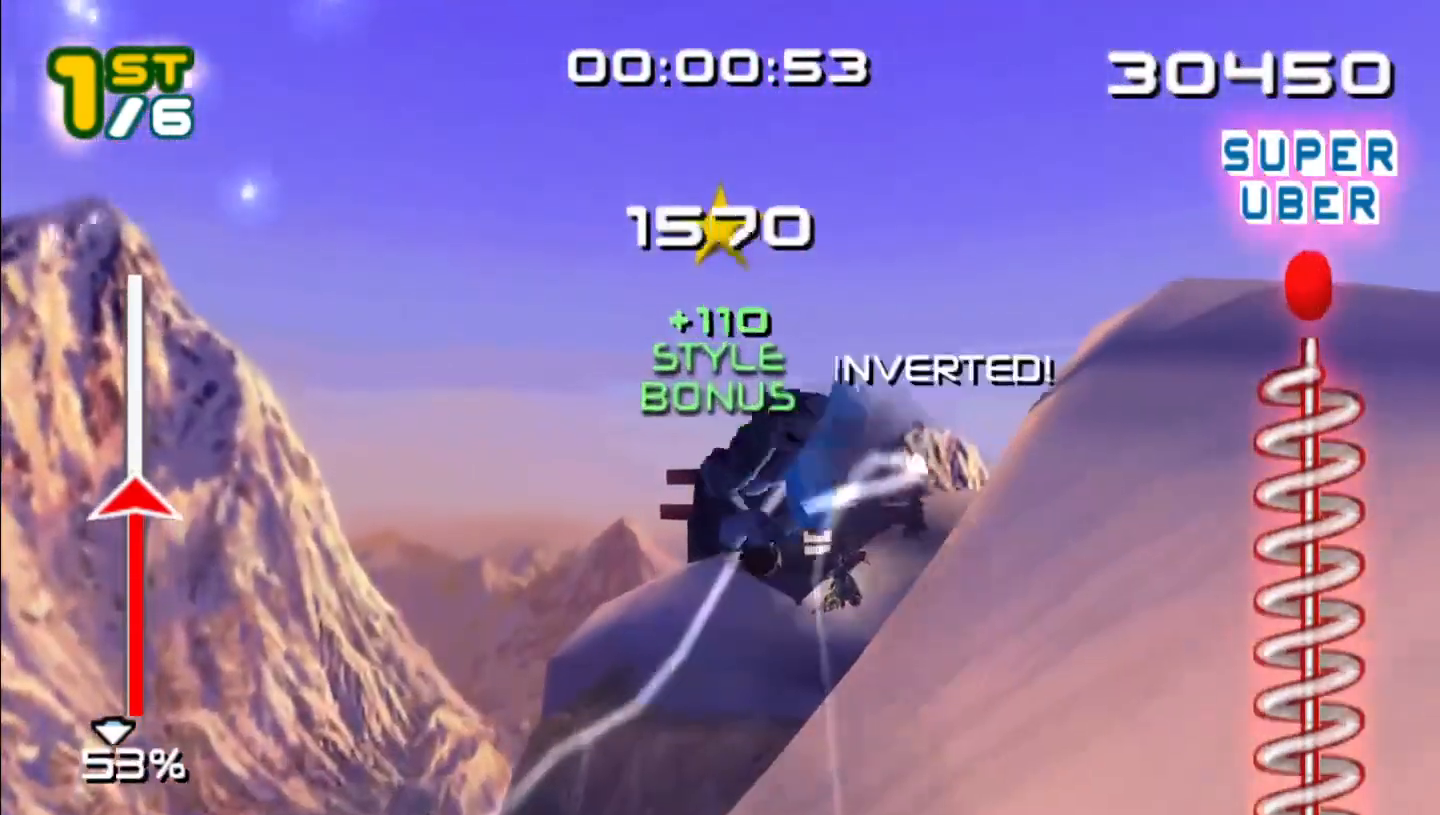
{"dt_ms": 500, "buttons": ["B", "Z", "DPAD_DOWN"], "left_stick": "center", "events": [[50, "DPAD_DOWN", "down"]]}
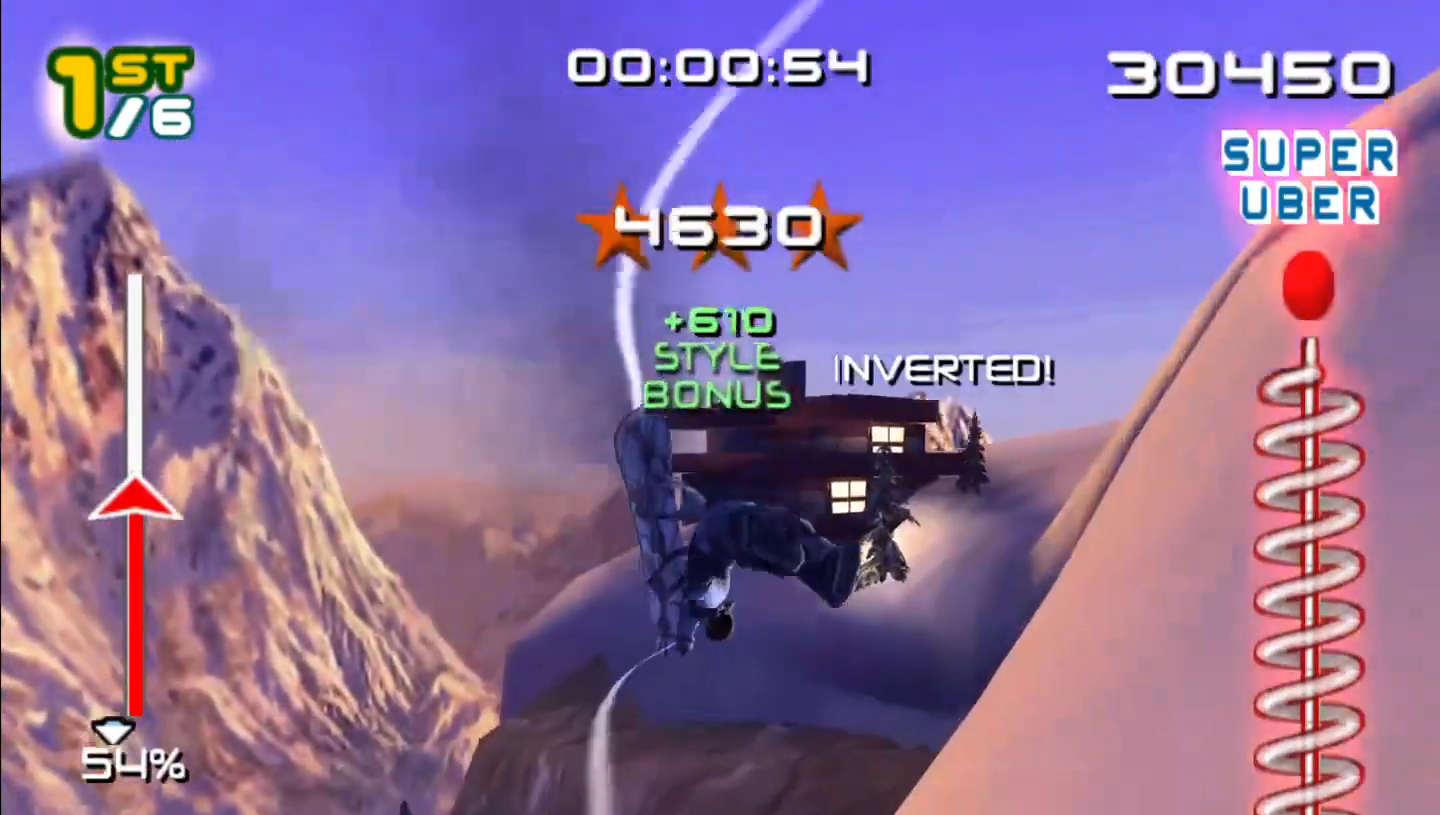
{"dt_ms": 500, "buttons": ["B", "Z"], "left_stick": "center", "events": [[233, "DPAD_DOWN", "up"]]}
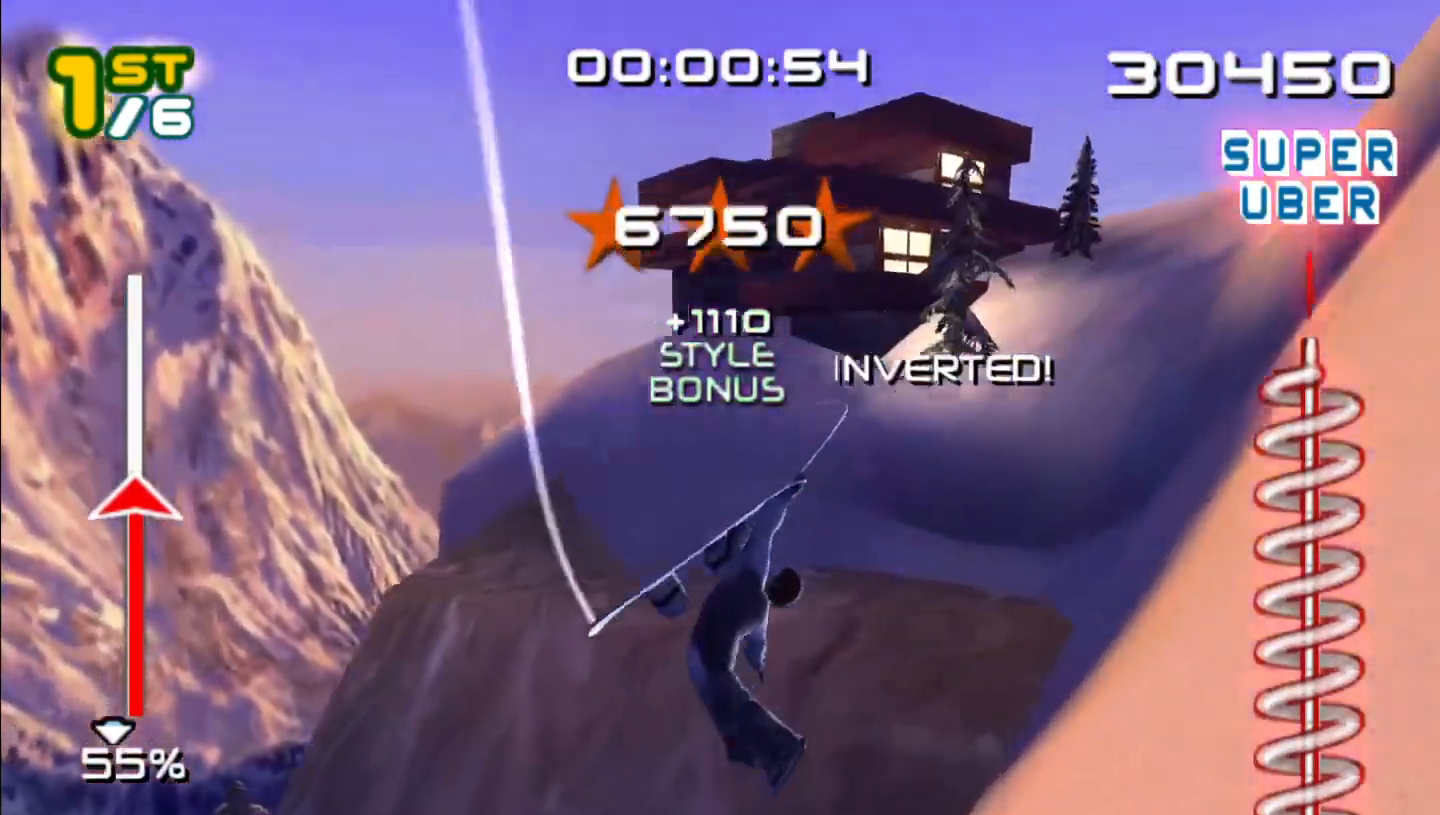
{"dt_ms": 1000, "buttons": ["B"], "left_stick": "center"}
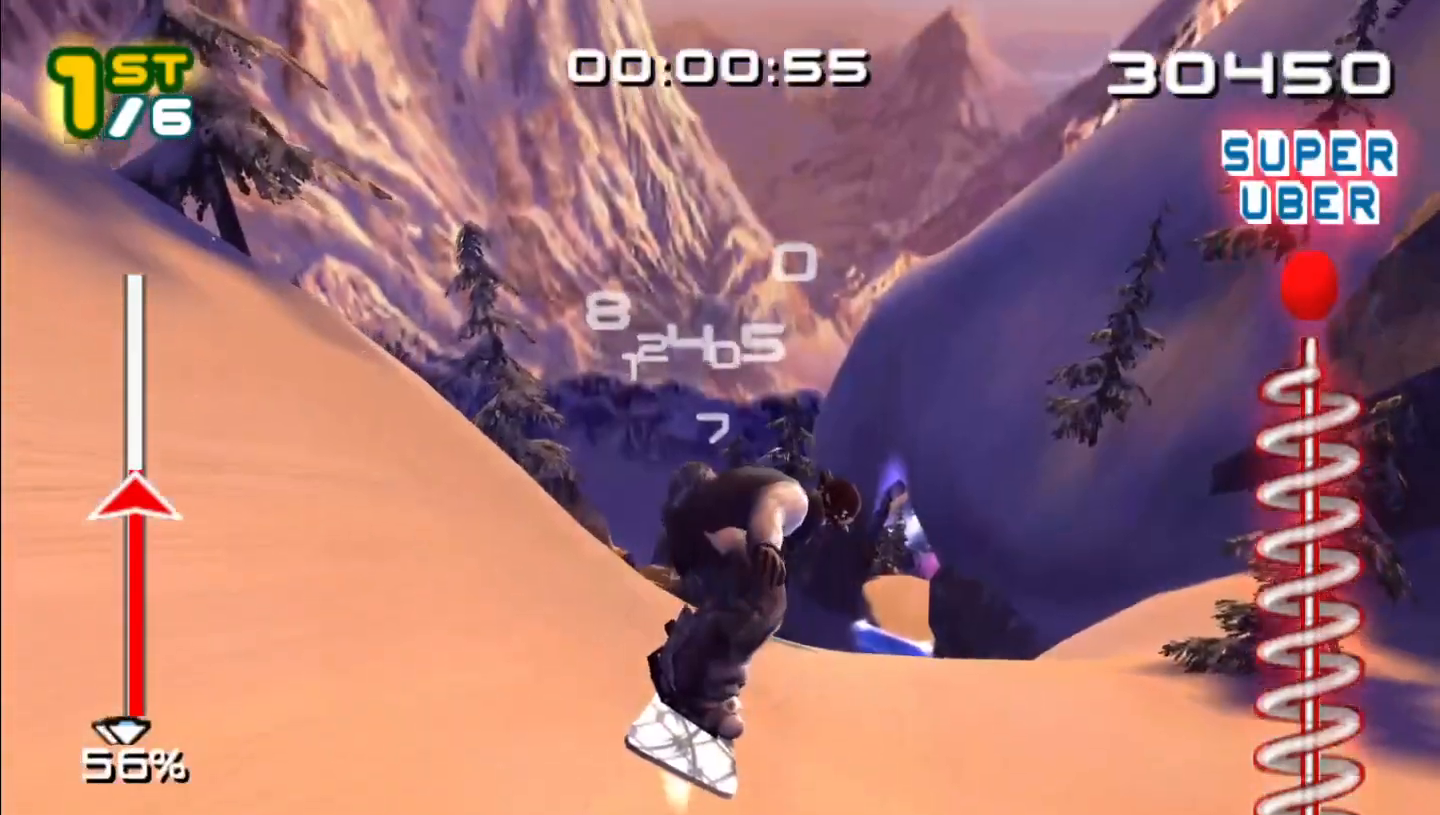
{"dt_ms": 500, "buttons": ["B"], "left_stick": "center", "events": []}
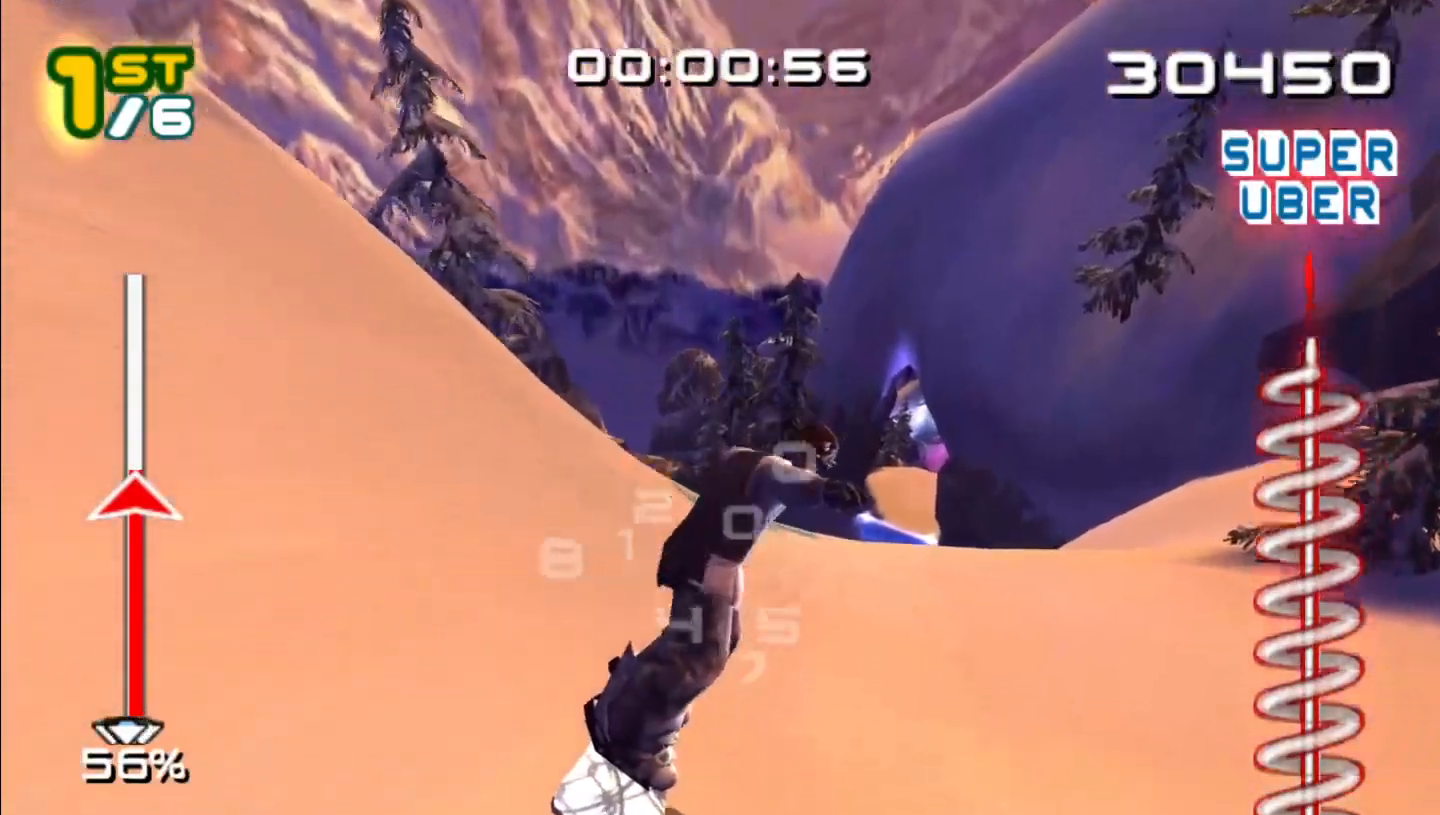
{"dt_ms": 500, "buttons": ["B"], "left_stick": "left", "events": [[50, "DPAD_LEFT", "down"], [167, "DPAD_LEFT", "up"], [333, "left_stick", "up-left"], [467, "left_stick", "left"]]}
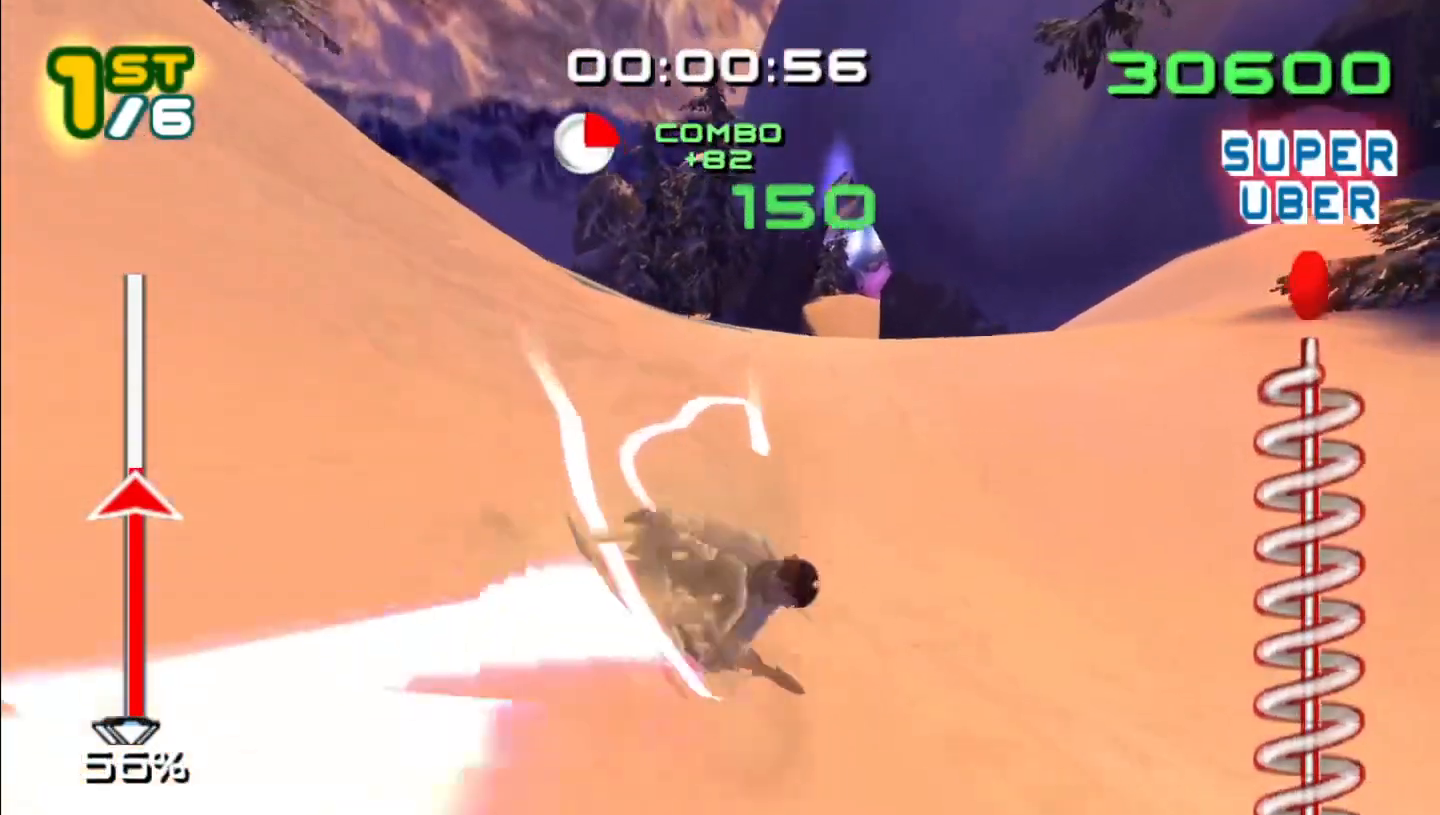
{"dt_ms": 500, "buttons": ["B"], "left_stick": "up", "events": [[400, "left_stick", "up"]]}
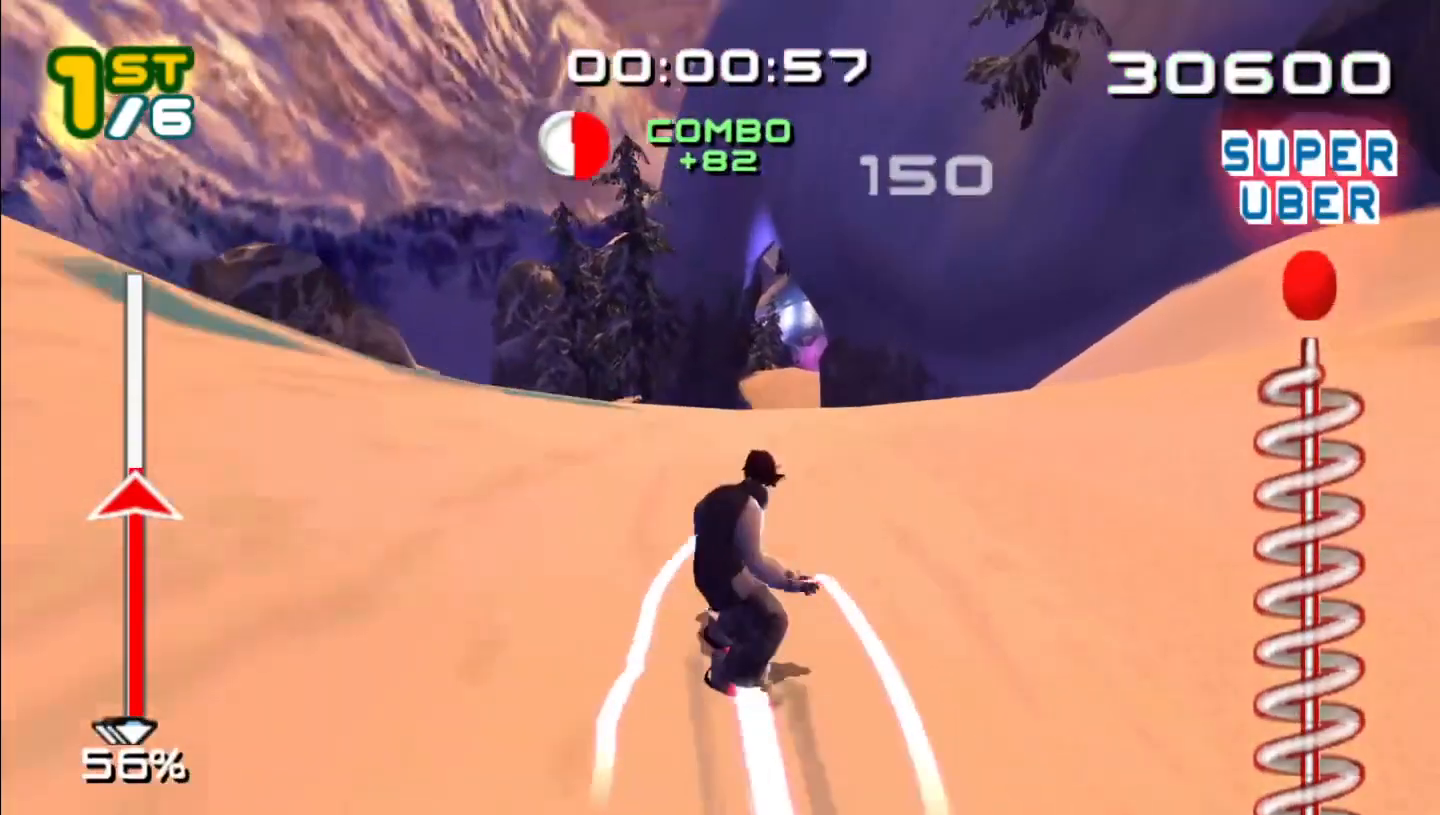
{"dt_ms": 500, "buttons": ["B"], "left_stick": "up", "events": []}
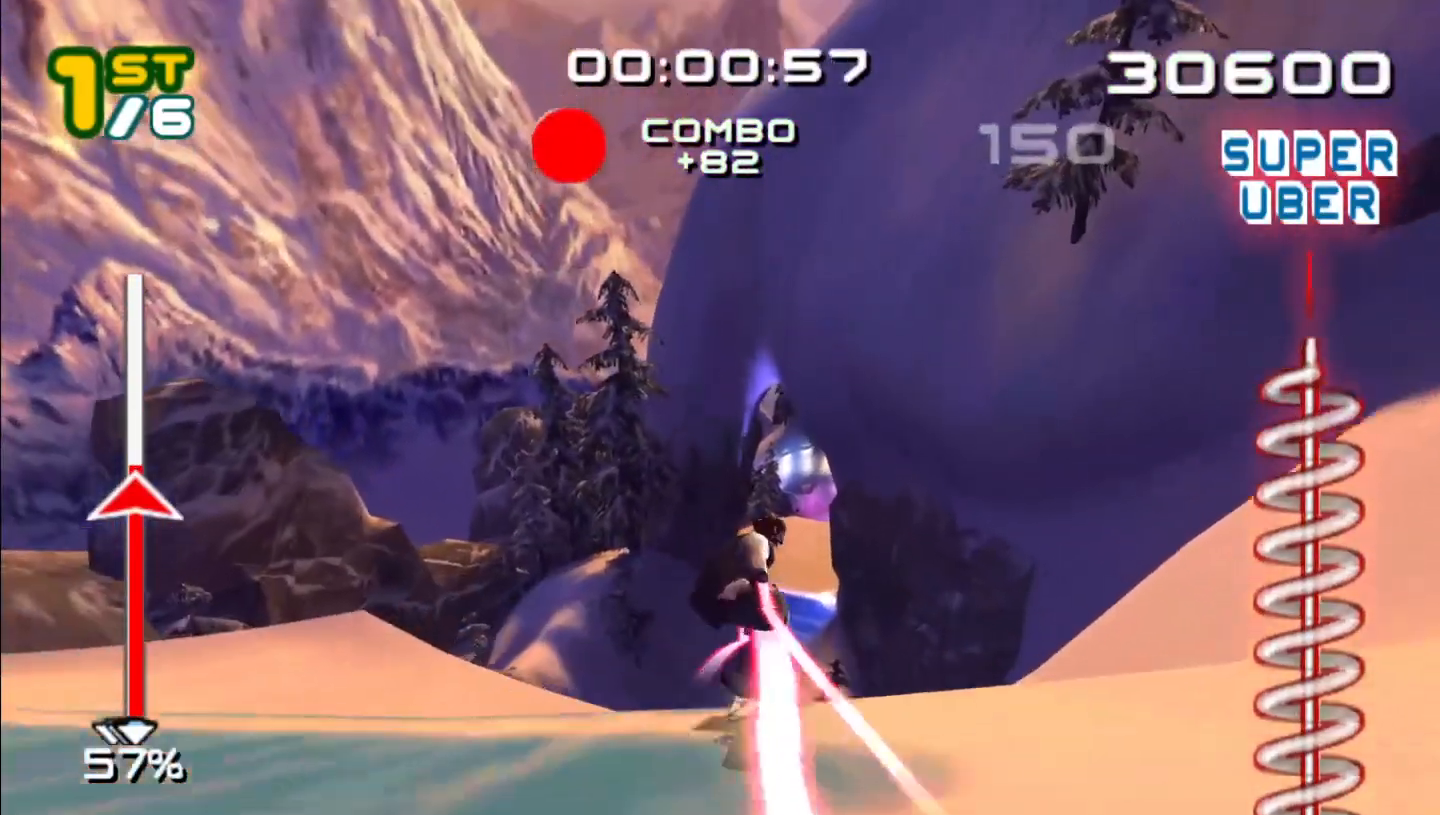
{"dt_ms": 500, "buttons": [], "left_stick": "up-left", "events": [[150, "B", "up"], [167, "left_stick", "up-left"], [367, "B", "down"], [467, "B", "up"]]}
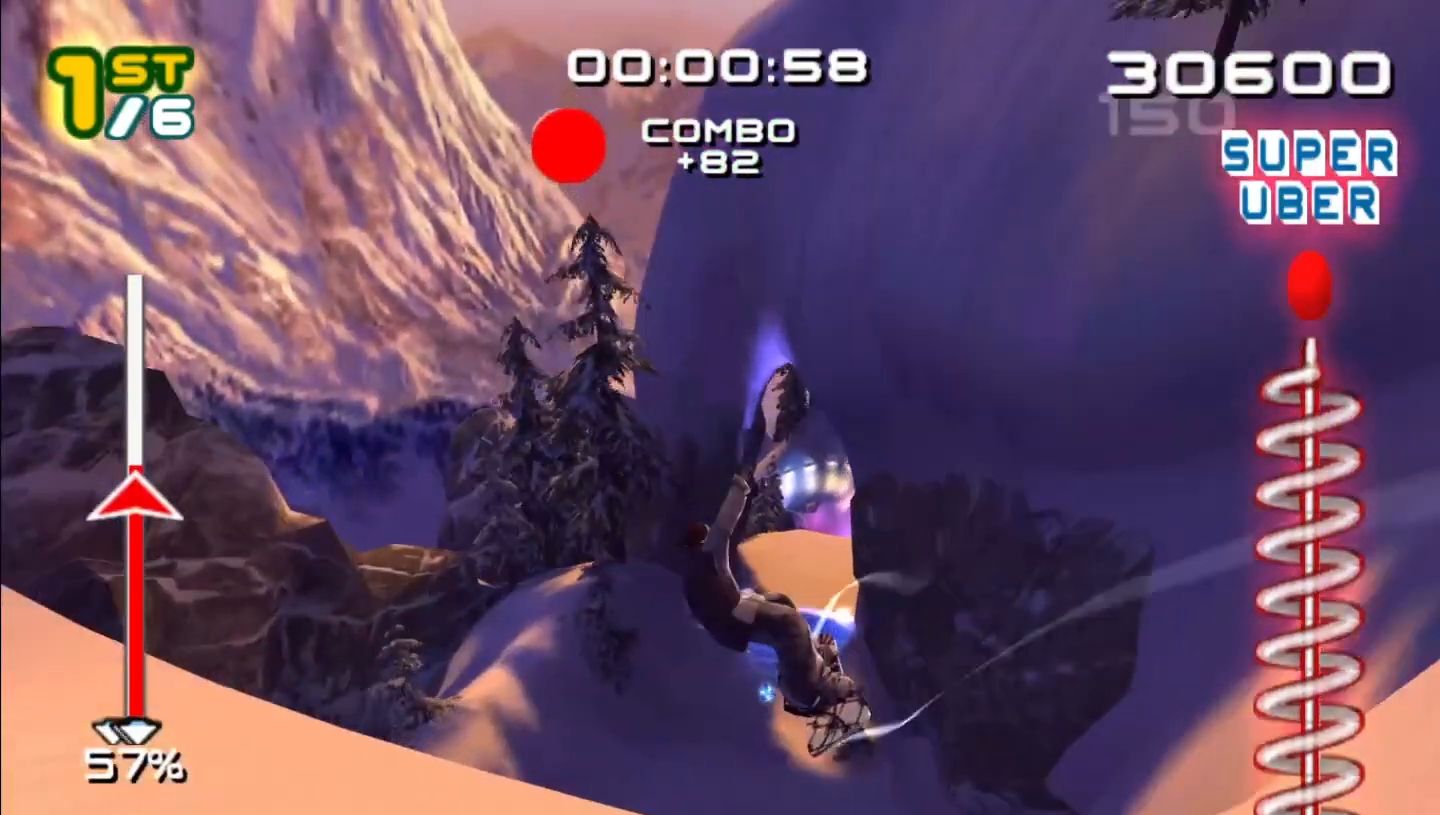
{"dt_ms": 500, "buttons": [], "left_stick": "up-left", "events": [[283, "B", "down"], [467, "B", "up"]]}
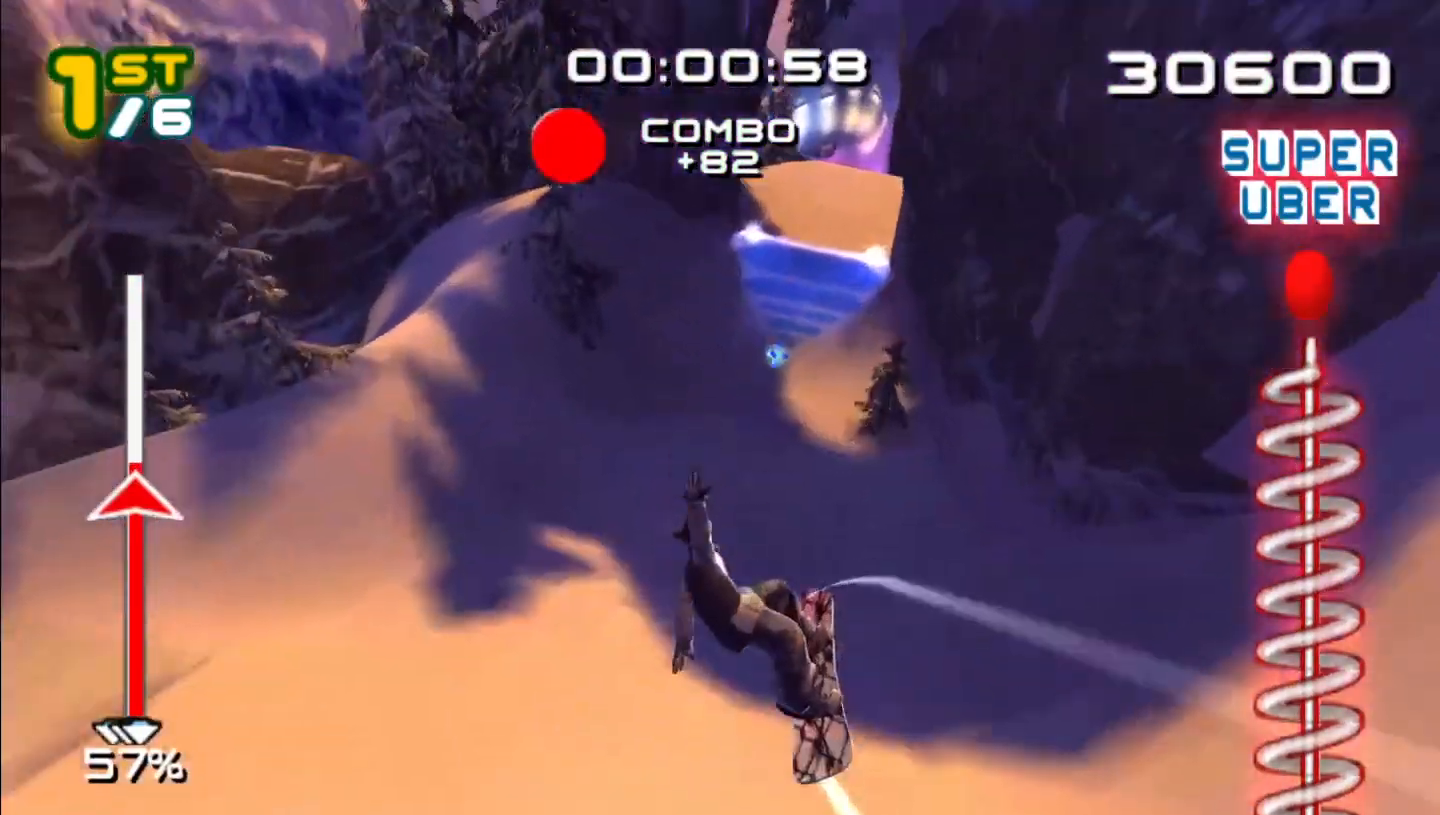
{"dt_ms": 500, "buttons": [], "left_stick": "up-left", "events": []}
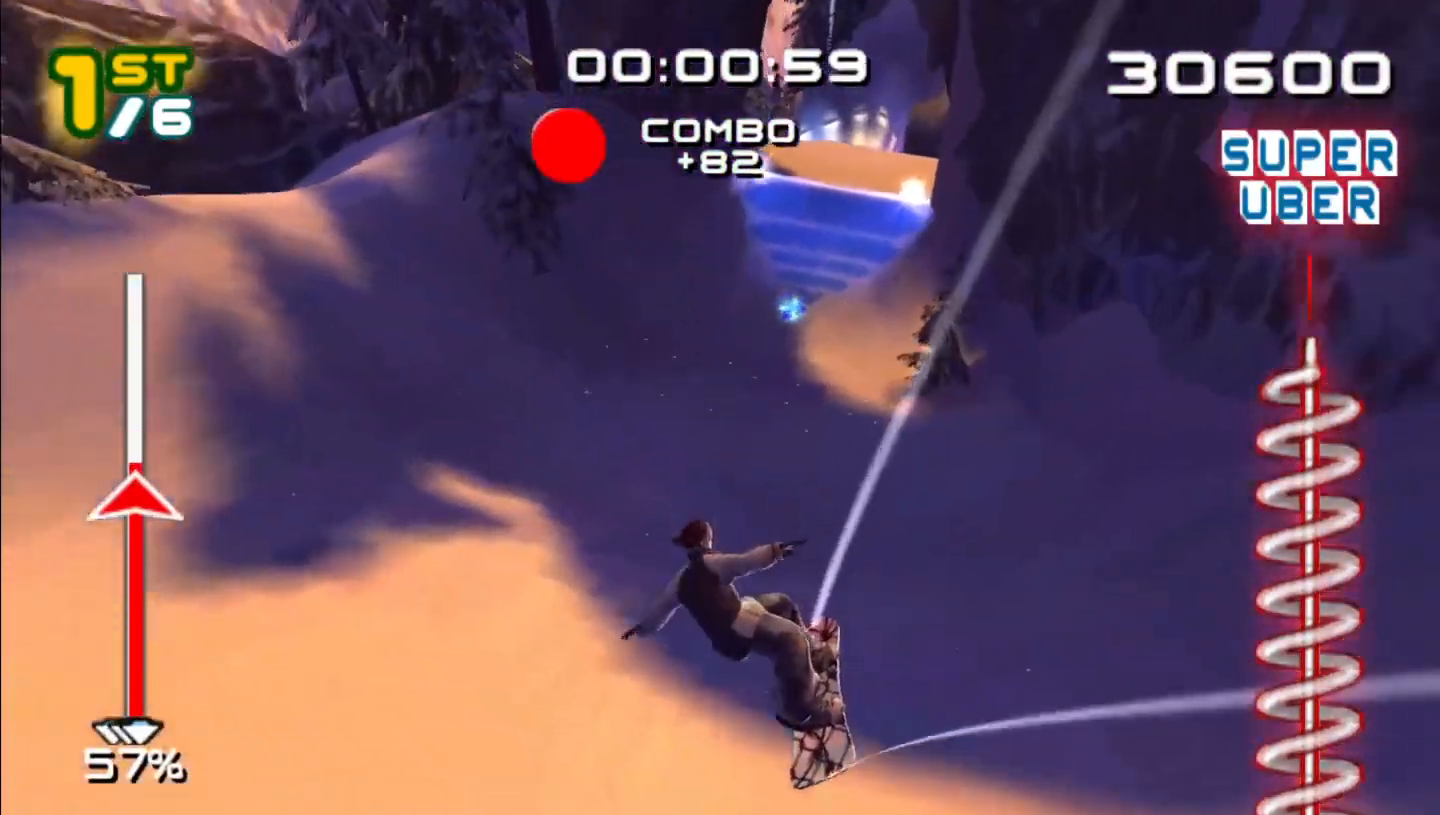
{"dt_ms": 500, "buttons": ["B"], "left_stick": "up-left", "events": [[233, "B", "down"]]}
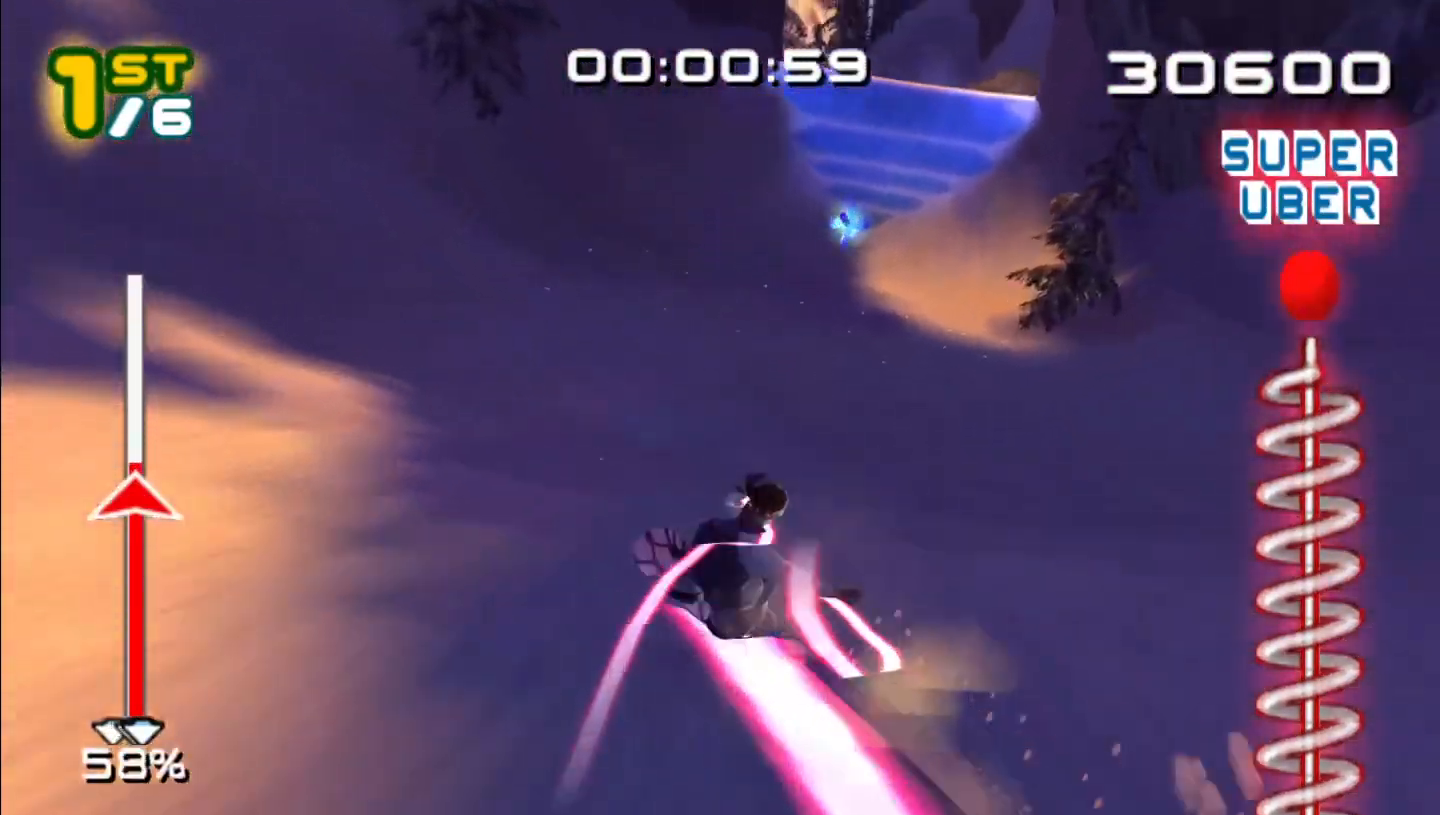
{"dt_ms": 500, "buttons": ["B"], "left_stick": "up-left", "events": []}
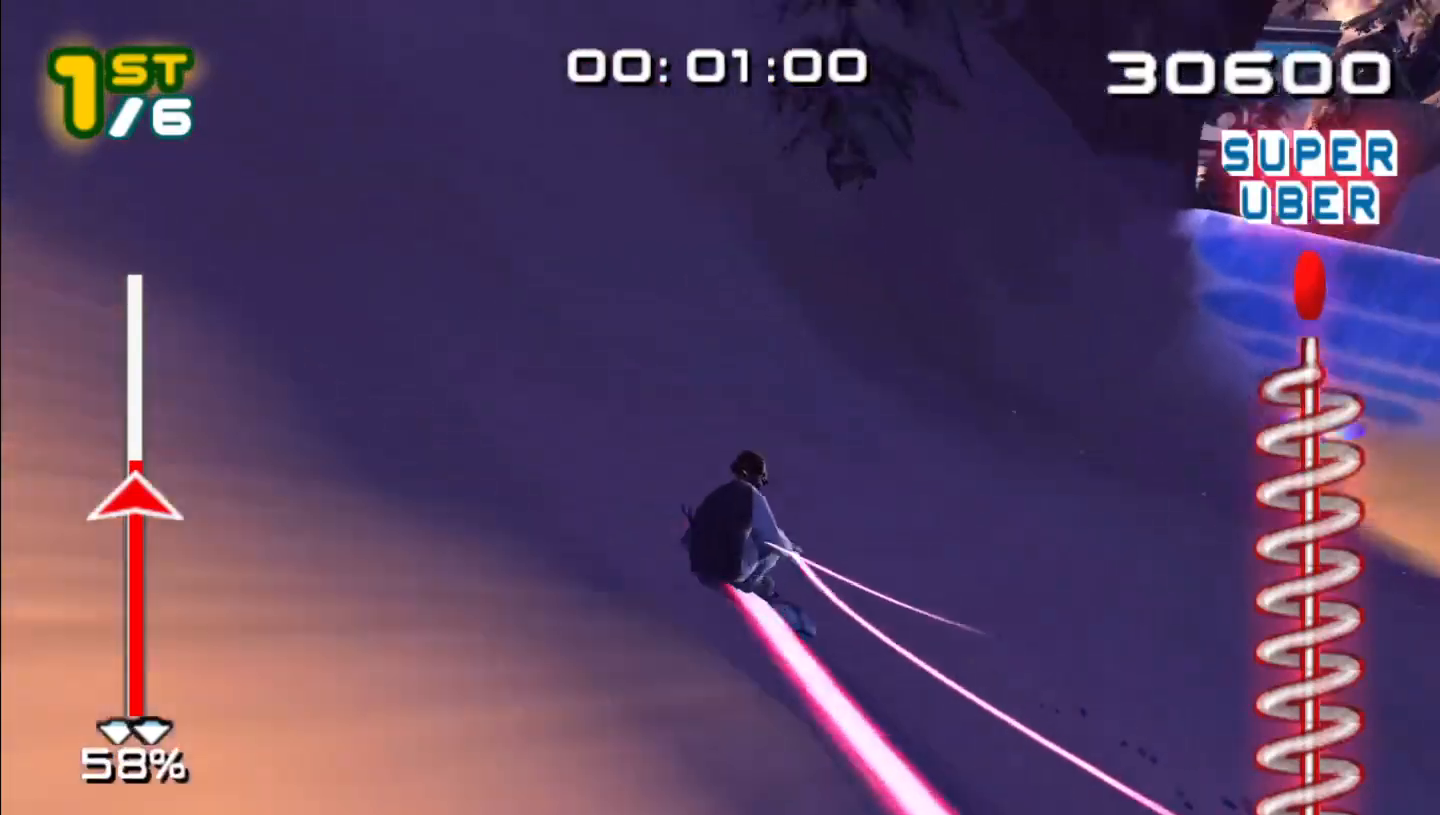
{"dt_ms": 500, "buttons": ["B"], "left_stick": "up-left", "events": [[183, "B", "up"], [250, "B", "down"], [350, "B", "up"], [450, "B", "down"]]}
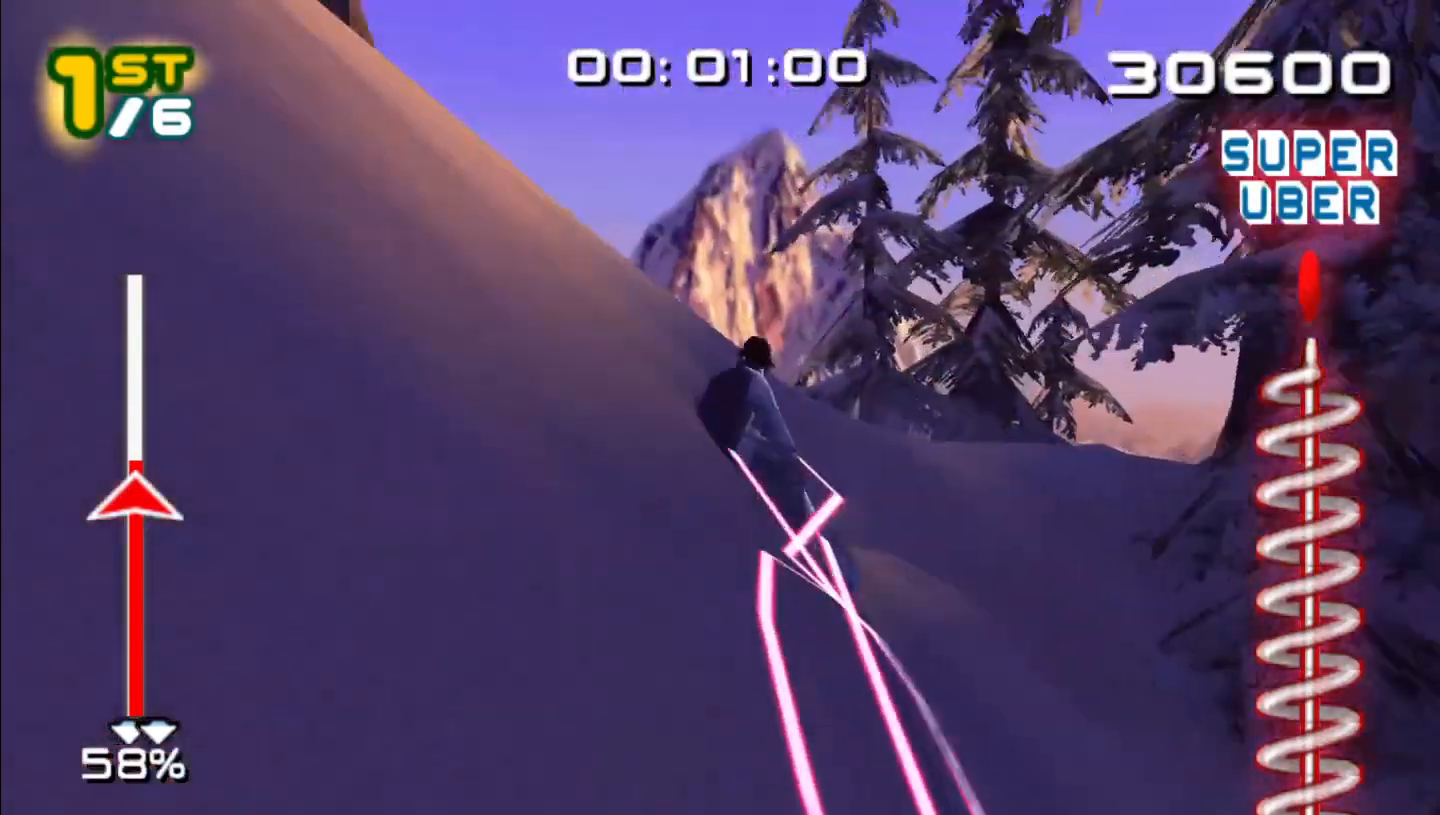
{"dt_ms": 500, "buttons": ["B"], "left_stick": "up-left", "events": [[17, "B", "up"], [117, "B", "down"], [217, "B", "up"], [283, "B", "down"]]}
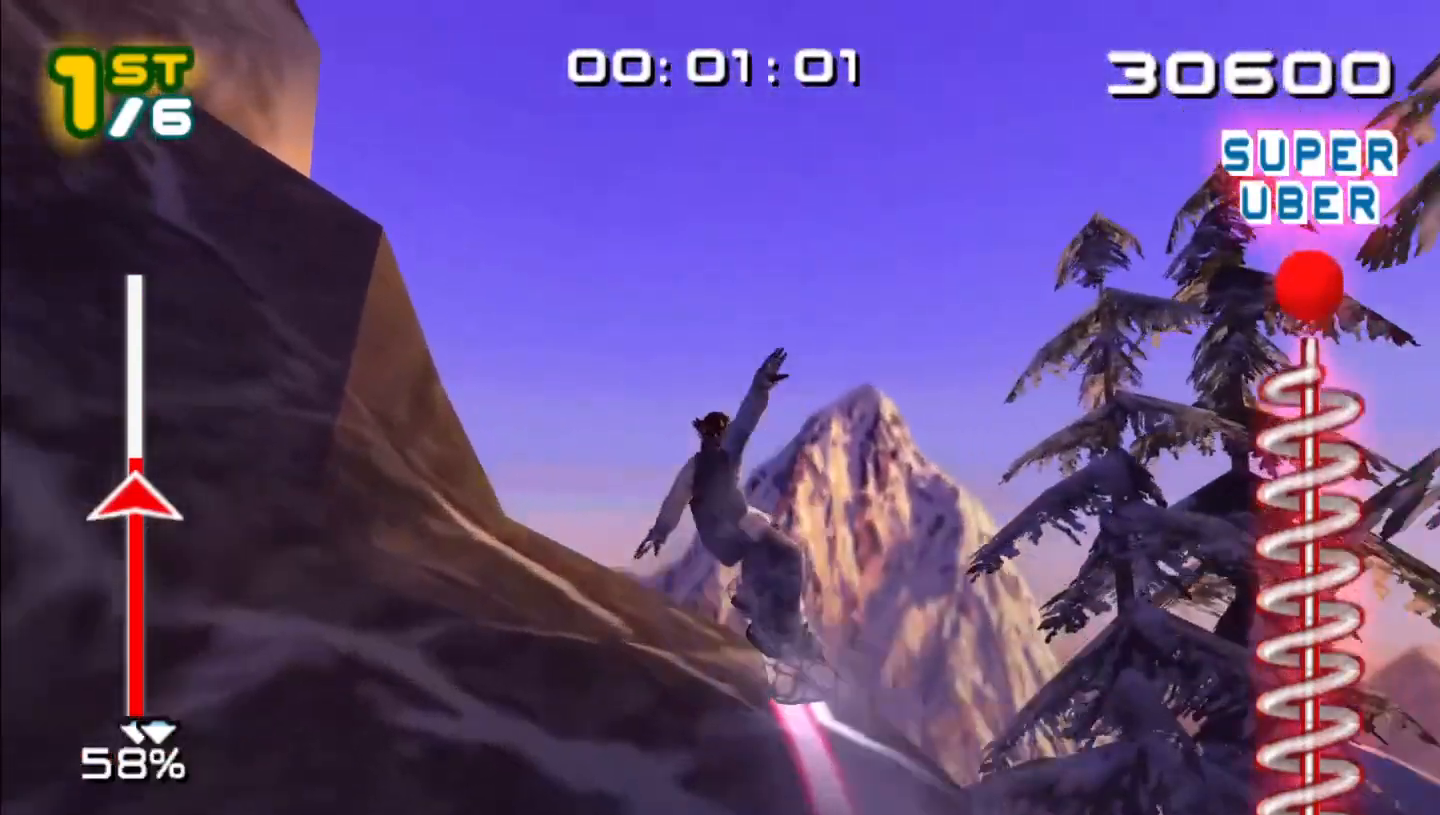
{"dt_ms": 500, "buttons": [], "left_stick": "up-left", "events": [[200, "B", "up"]]}
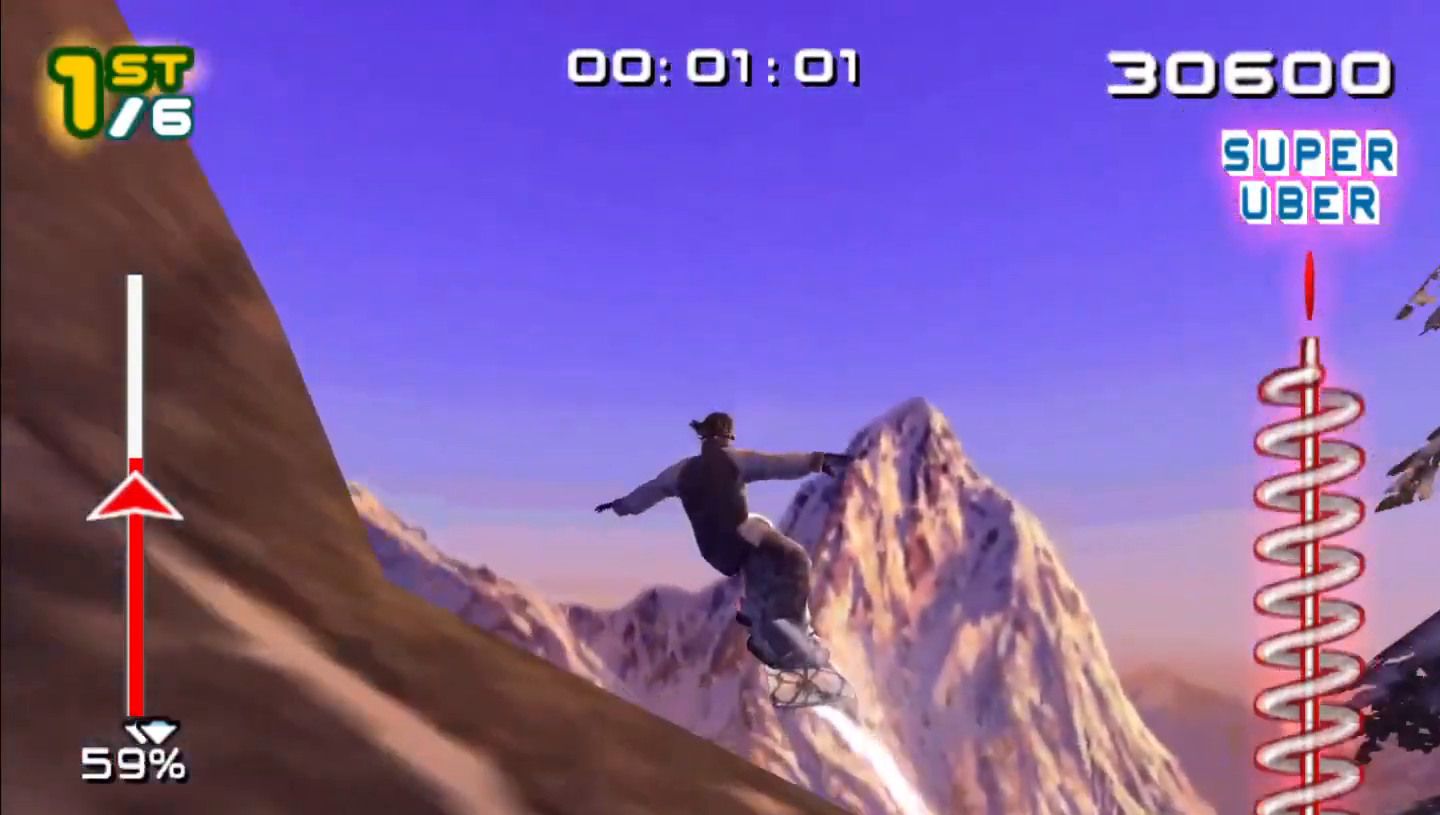
{"dt_ms": 500, "buttons": [], "left_stick": "up-left", "events": []}
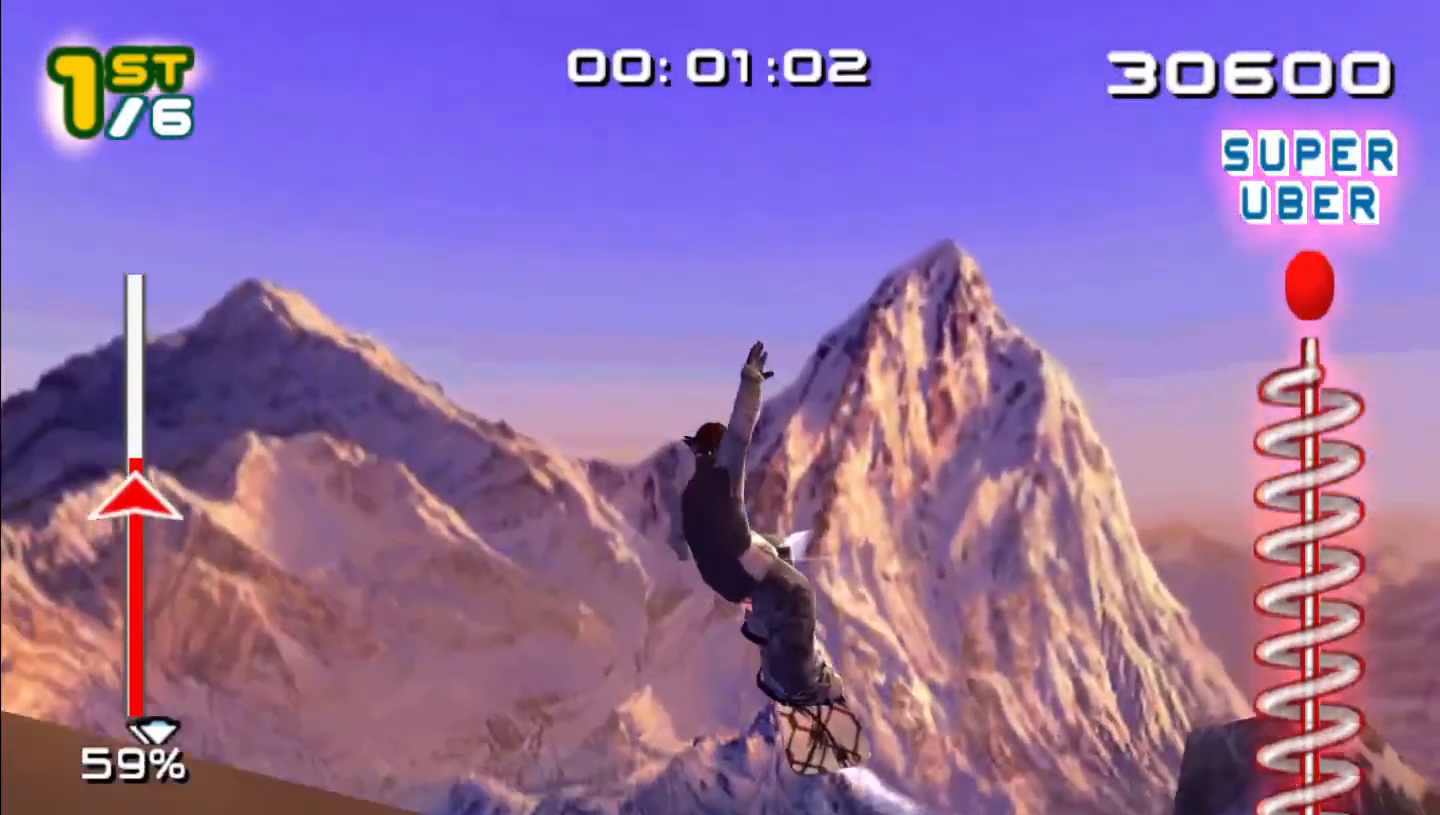
{"dt_ms": 500, "buttons": [], "left_stick": "up-left", "events": []}